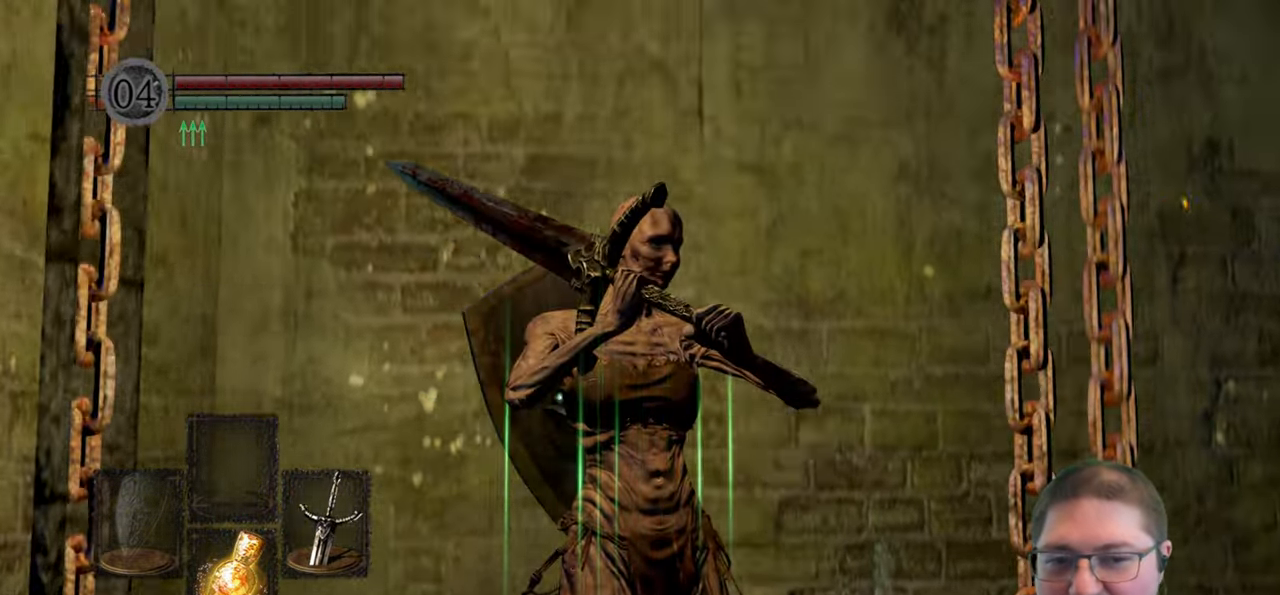
Gameplay with a controller (Xbox layout); each line is a JSON object with the inputs held at the frame after it. "events" lists button and stick changes between this image and that frame as [ms after this image, input, new state], when the widget could be followed in between.
{"buttons": [], "left_stick": "center", "right_stick": "center", "events": [[200, "right_stick", "center"], [333, "left_stick", "up"], [466, "left_stick", "center"]]}
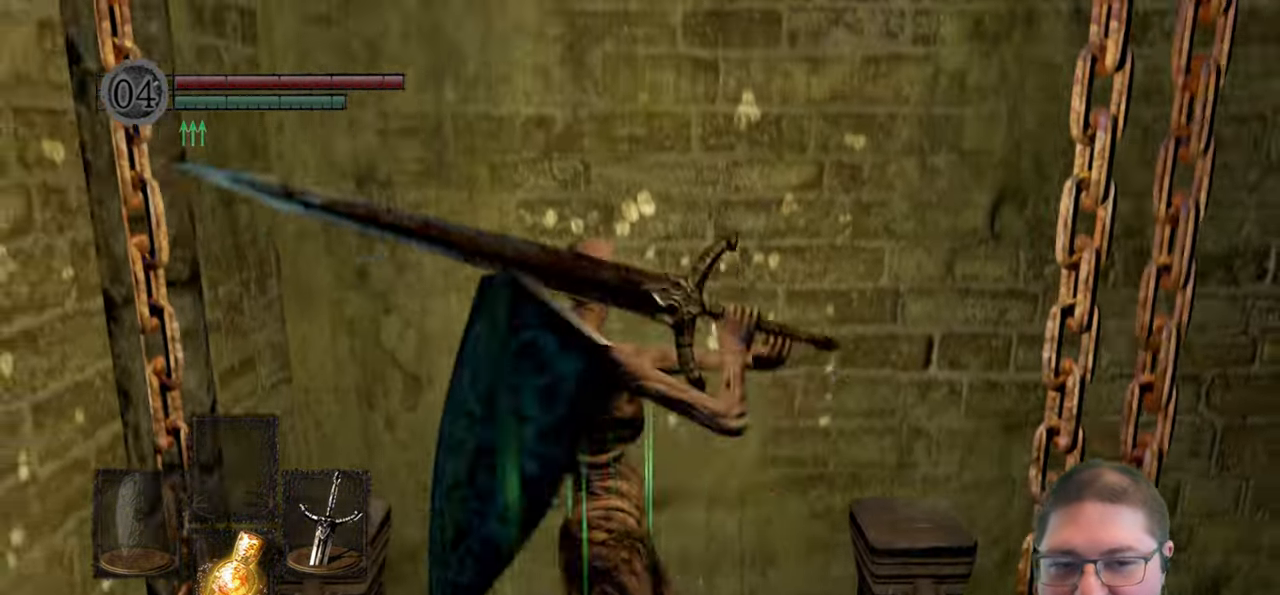
{"buttons": [], "left_stick": "center", "right_stick": "down-right", "events": [[450, "right_stick", "down-right"]]}
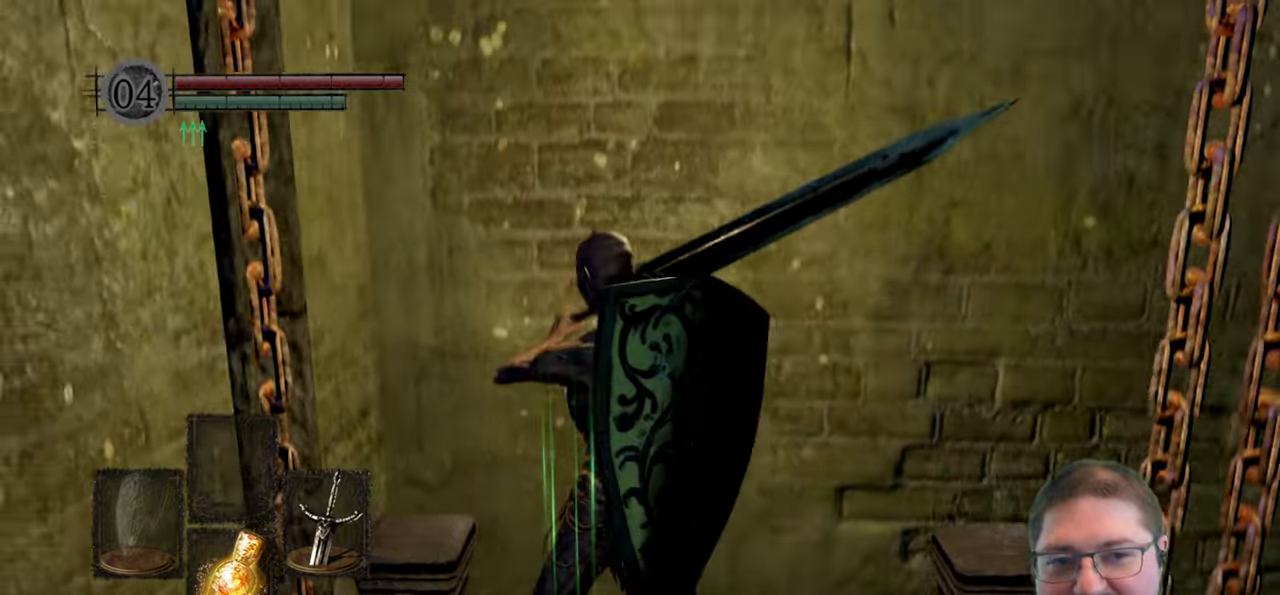
{"buttons": [], "left_stick": "center", "right_stick": "center", "events": [[317, "right_stick", "center"]]}
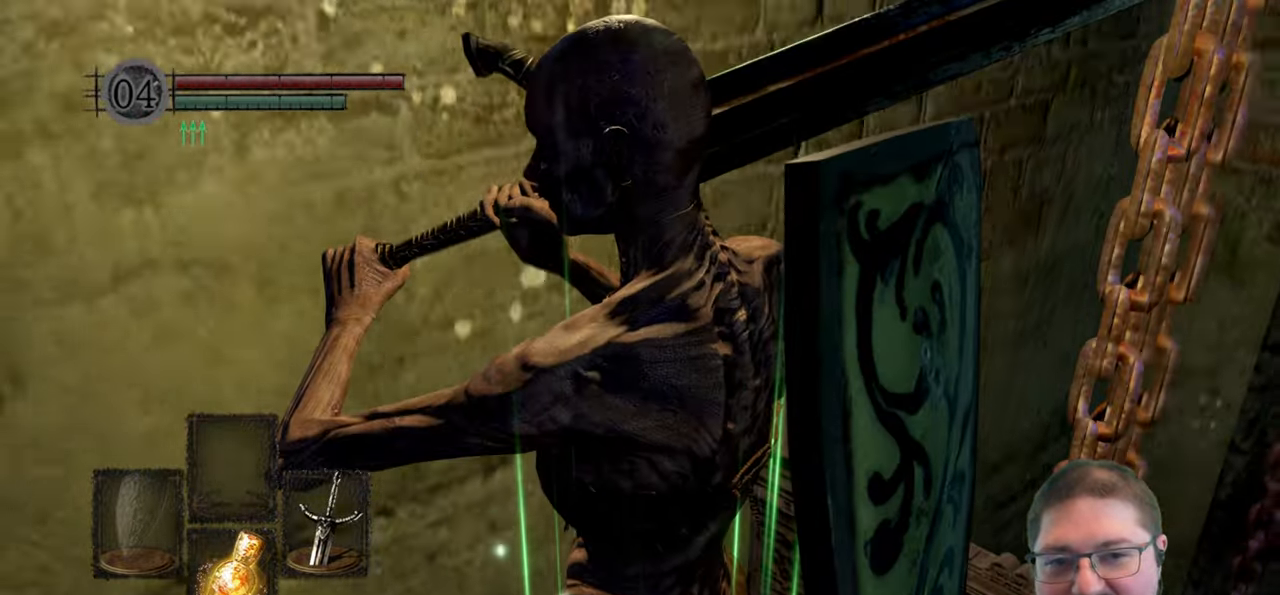
{"buttons": [], "left_stick": "center", "right_stick": "right", "events": [[400, "right_stick", "right"]]}
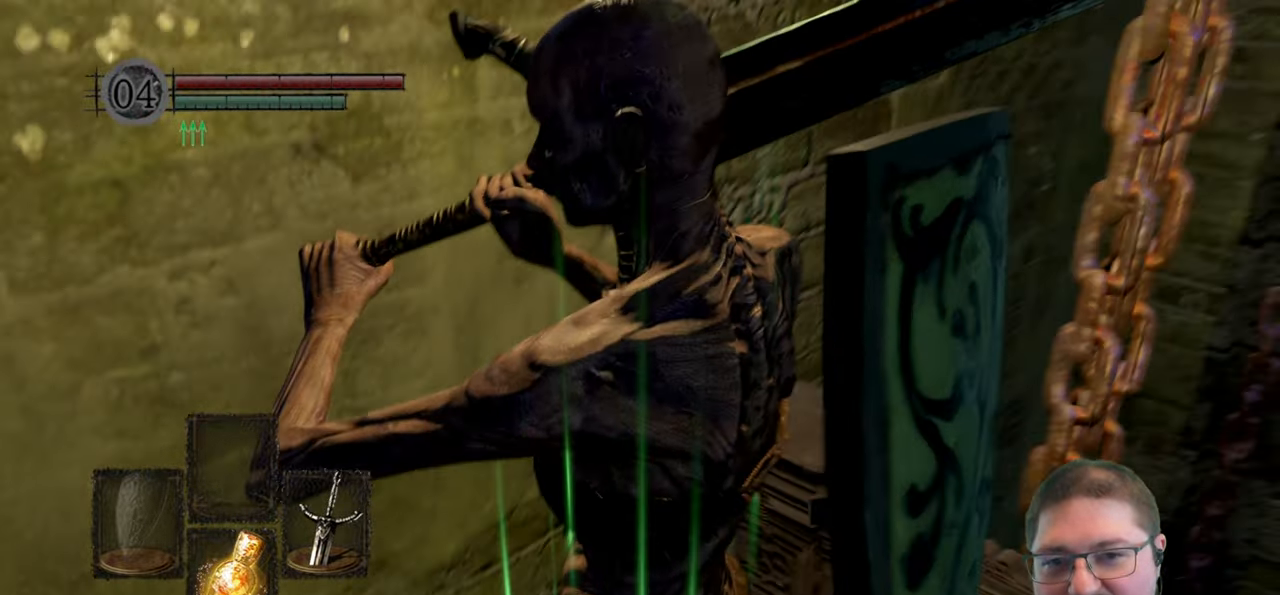
{"buttons": [], "left_stick": "center", "right_stick": "center", "events": [[317, "right_stick", "center"]]}
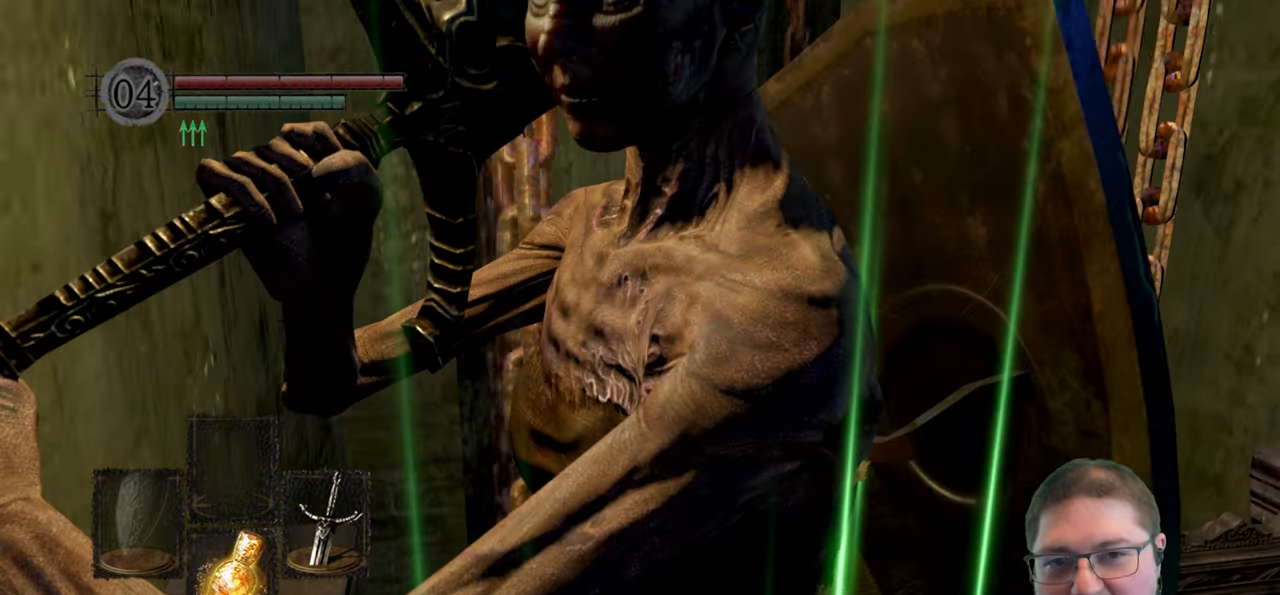
{"buttons": [], "left_stick": "center", "right_stick": "left", "events": [[50, "right_stick", "left"]]}
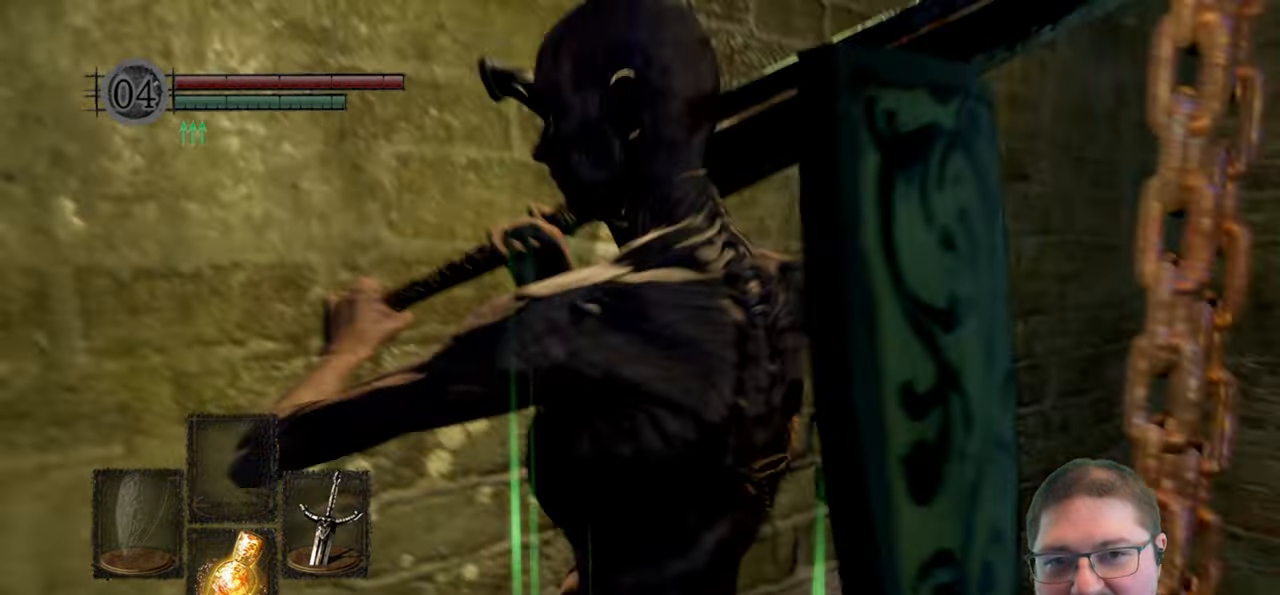
{"buttons": [], "left_stick": "center", "right_stick": "center", "events": [[150, "right_stick", "center"], [333, "left_stick", "up"], [500, "left_stick", "center"]]}
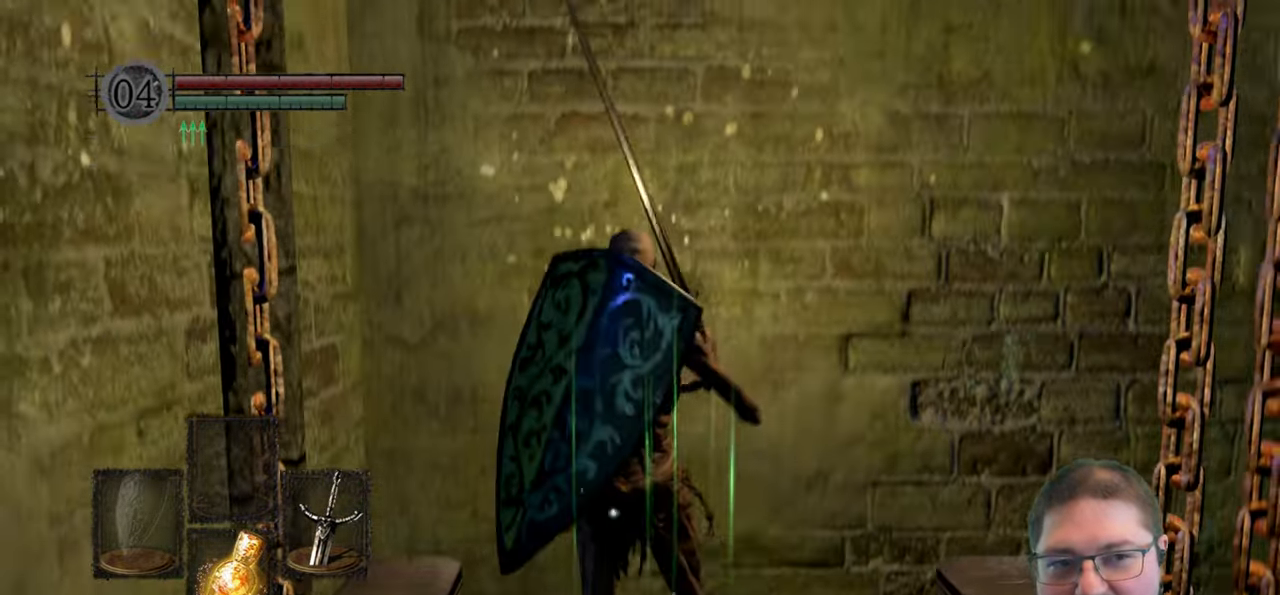
{"buttons": [], "left_stick": "center", "right_stick": "down", "events": [[433, "right_stick", "down"]]}
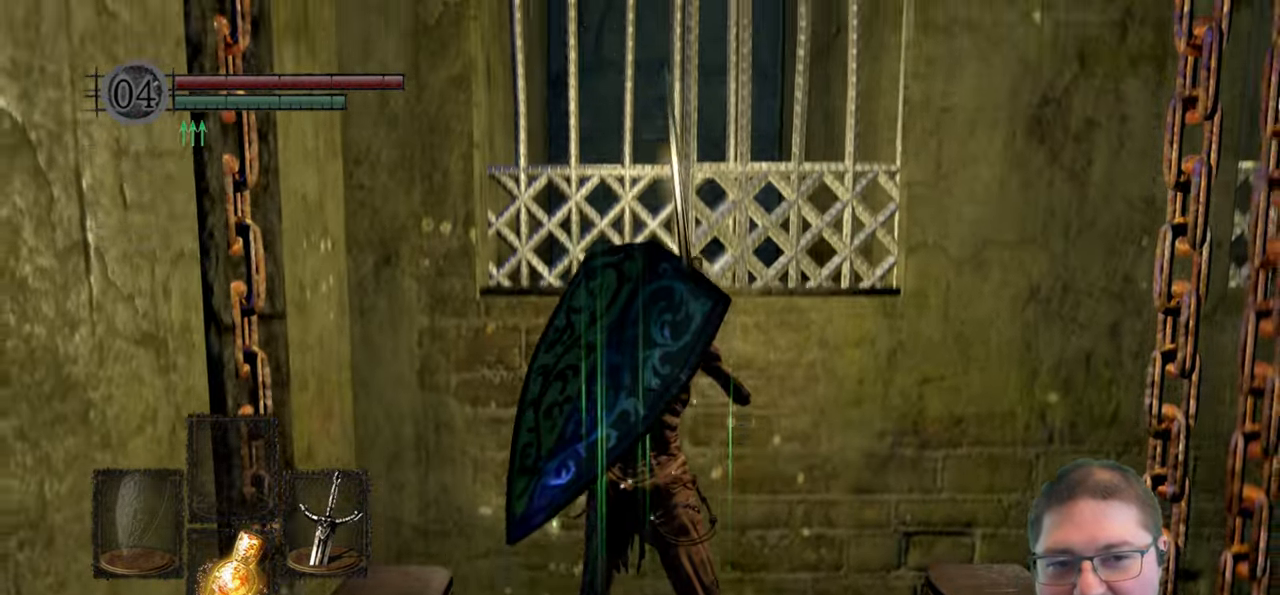
{"buttons": [], "left_stick": "center", "right_stick": "center", "events": [[83, "right_stick", "center"]]}
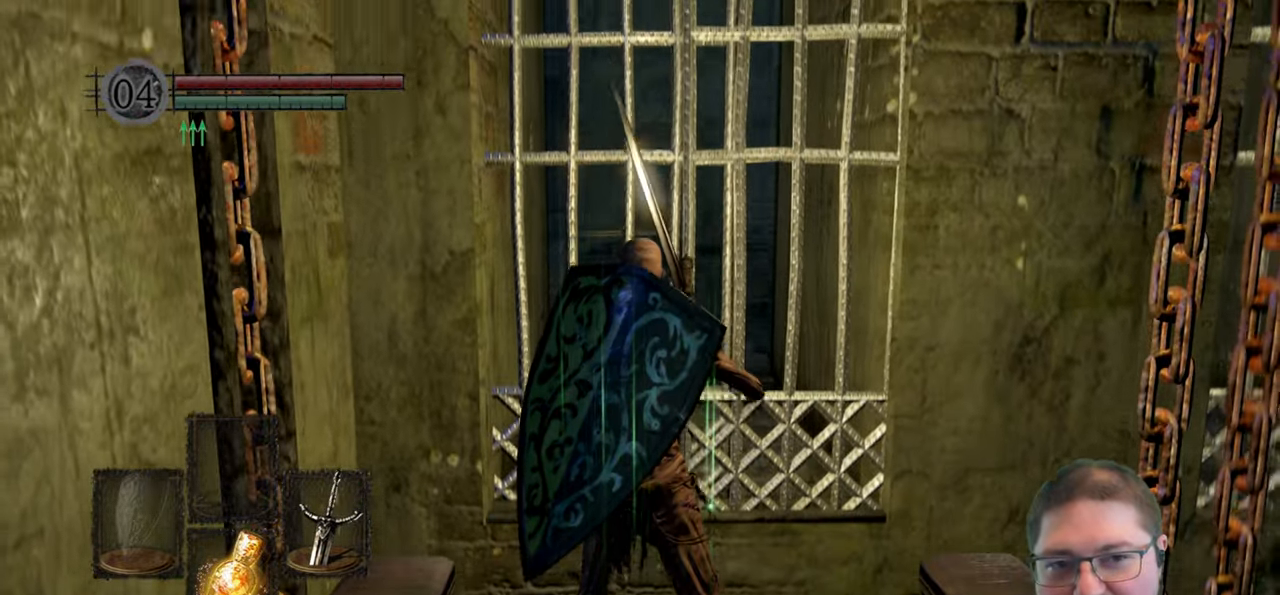
{"buttons": [], "left_stick": "center", "right_stick": "center", "events": []}
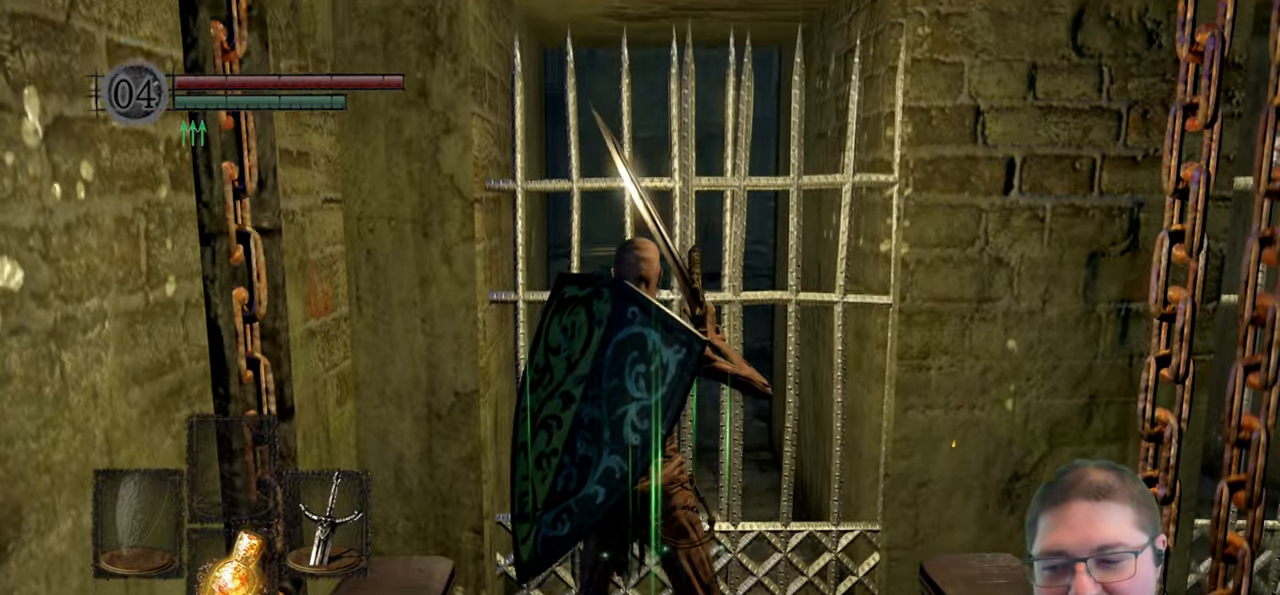
{"buttons": [], "left_stick": "center", "right_stick": "center", "events": []}
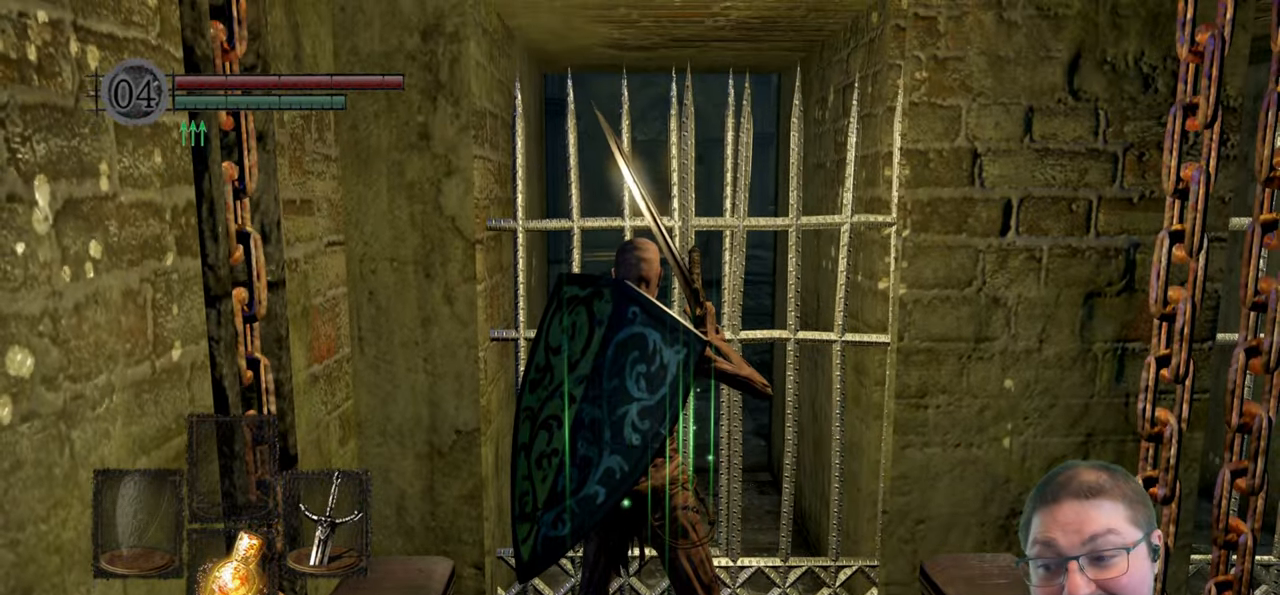
{"buttons": [], "left_stick": "center", "right_stick": "center", "events": []}
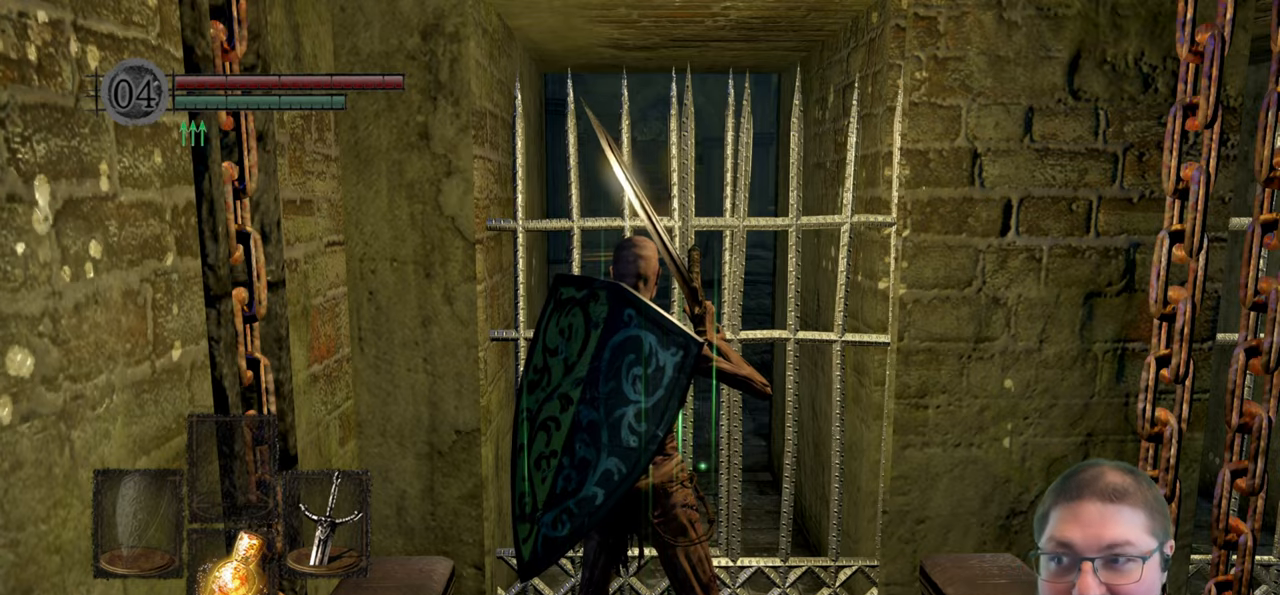
{"buttons": [], "left_stick": "center", "right_stick": "center", "events": []}
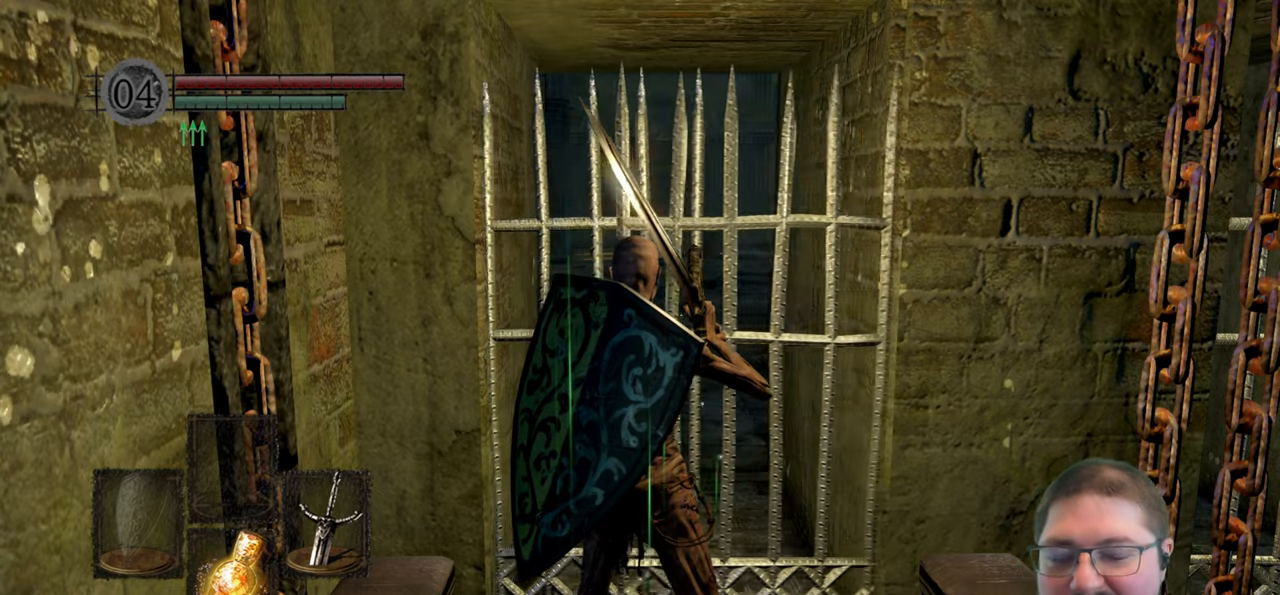
{"buttons": [], "left_stick": "up", "right_stick": "center", "events": [[67, "left_stick", "up"]]}
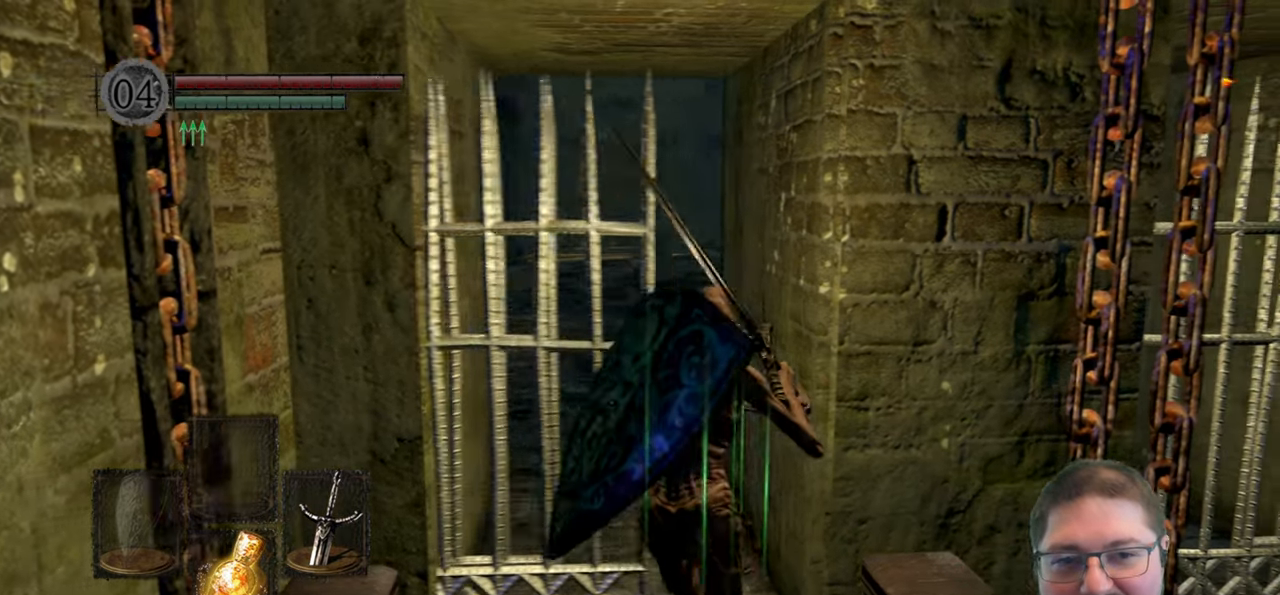
{"buttons": ["B"], "left_stick": "up", "right_stick": "center", "events": [[100, "B", "down"]]}
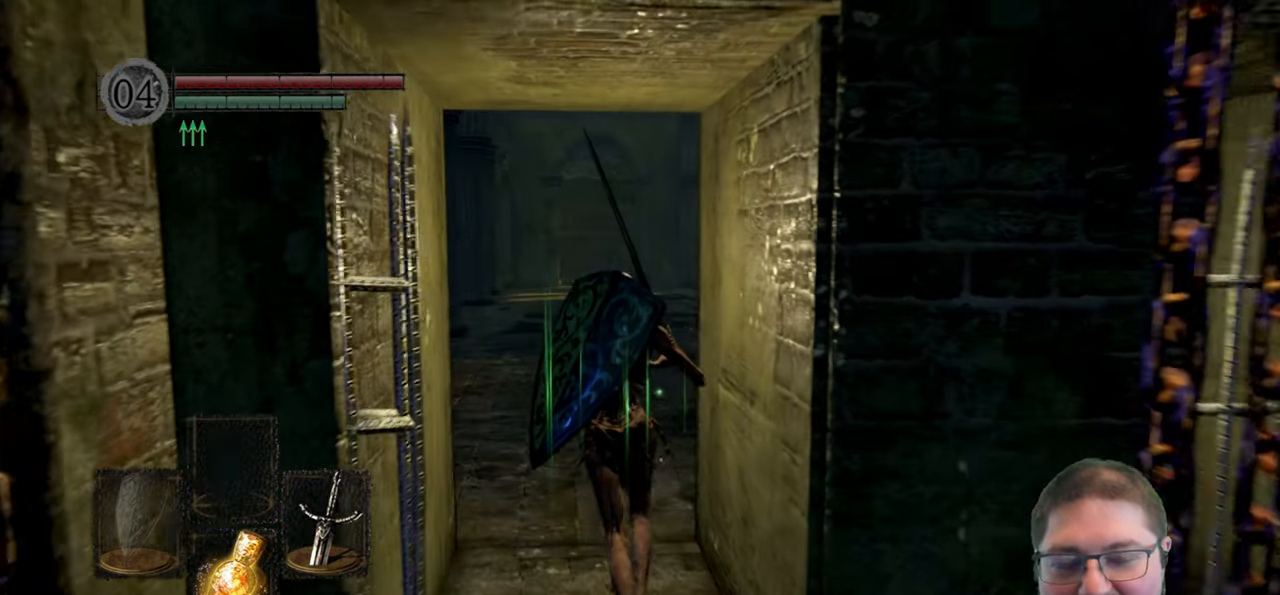
{"buttons": ["B"], "left_stick": "up", "right_stick": "center", "events": []}
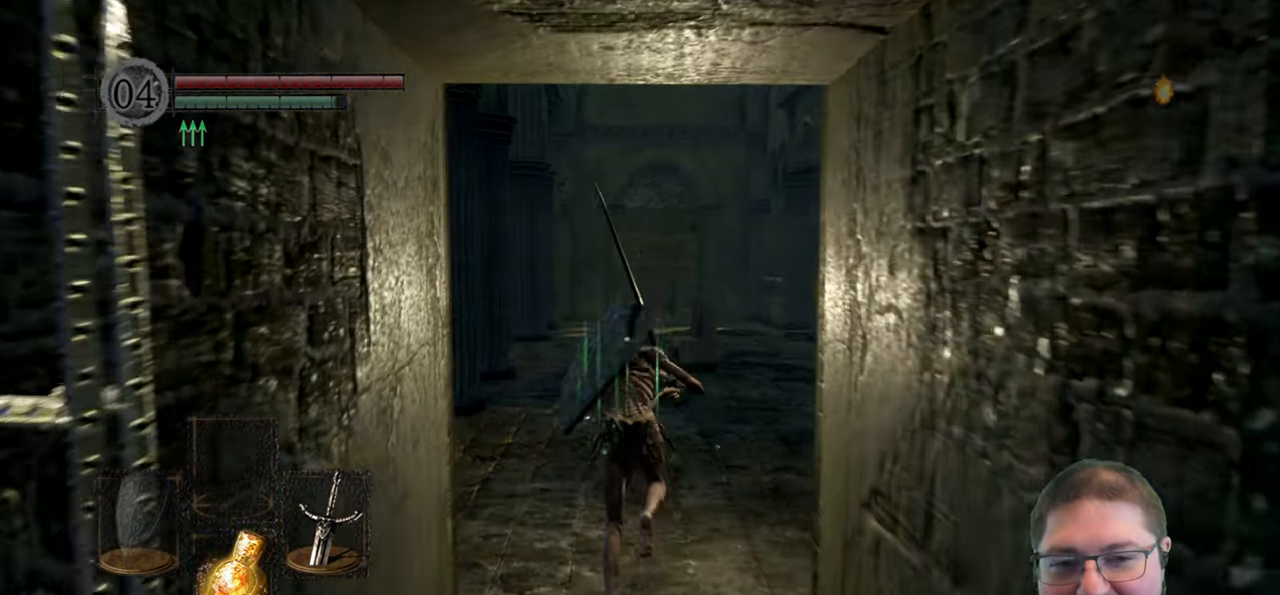
{"buttons": ["B"], "left_stick": "up", "right_stick": "center", "events": []}
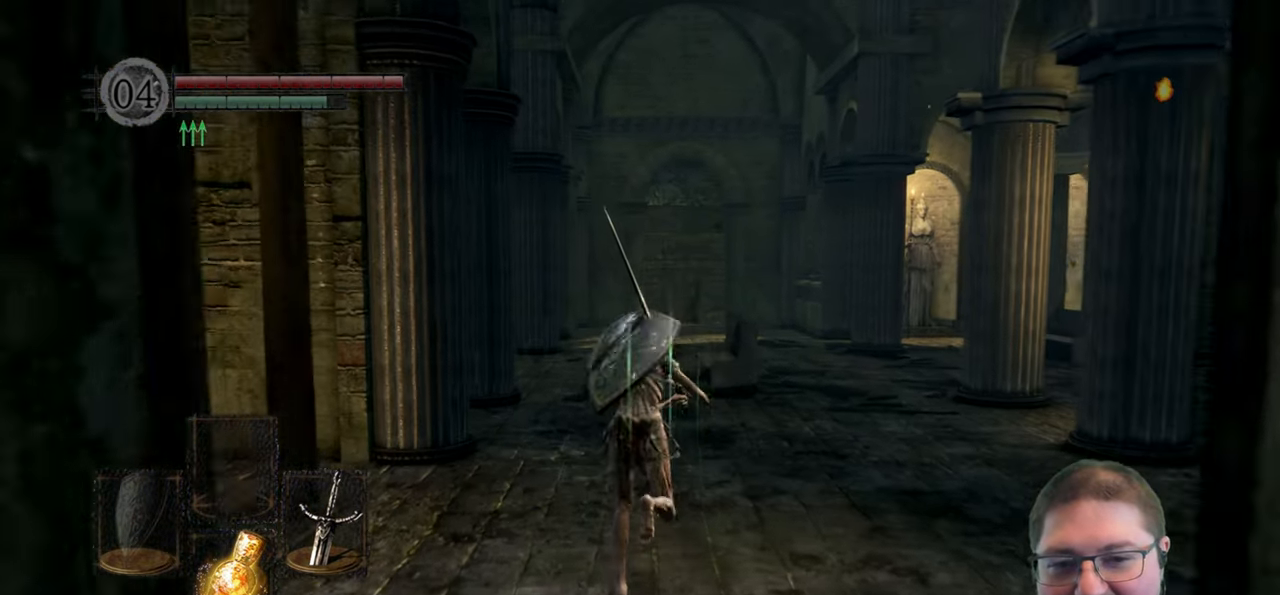
{"buttons": ["B"], "left_stick": "up", "right_stick": "center", "events": []}
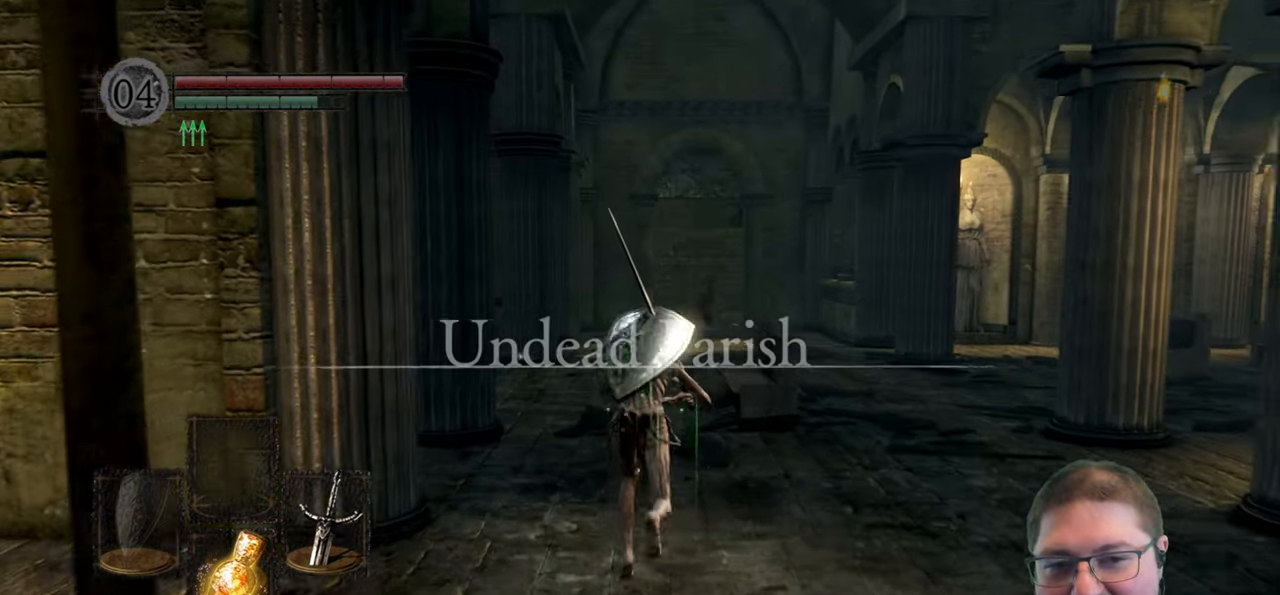
{"buttons": ["B"], "left_stick": "up", "right_stick": "center", "events": []}
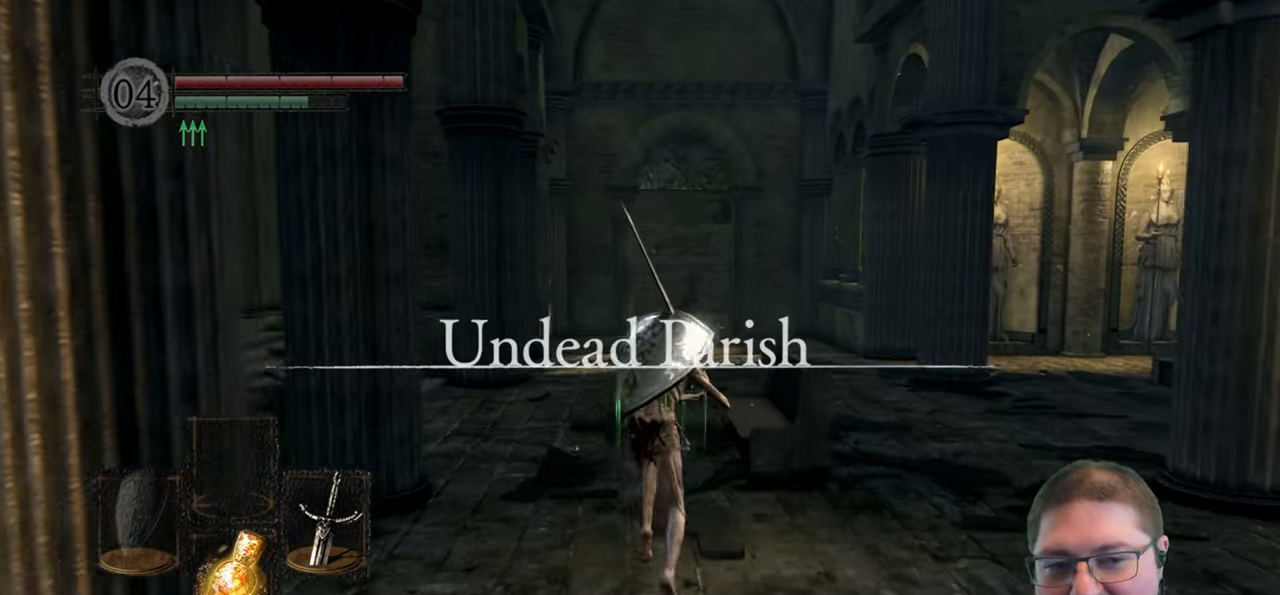
{"buttons": ["B"], "left_stick": "up", "right_stick": "center", "events": []}
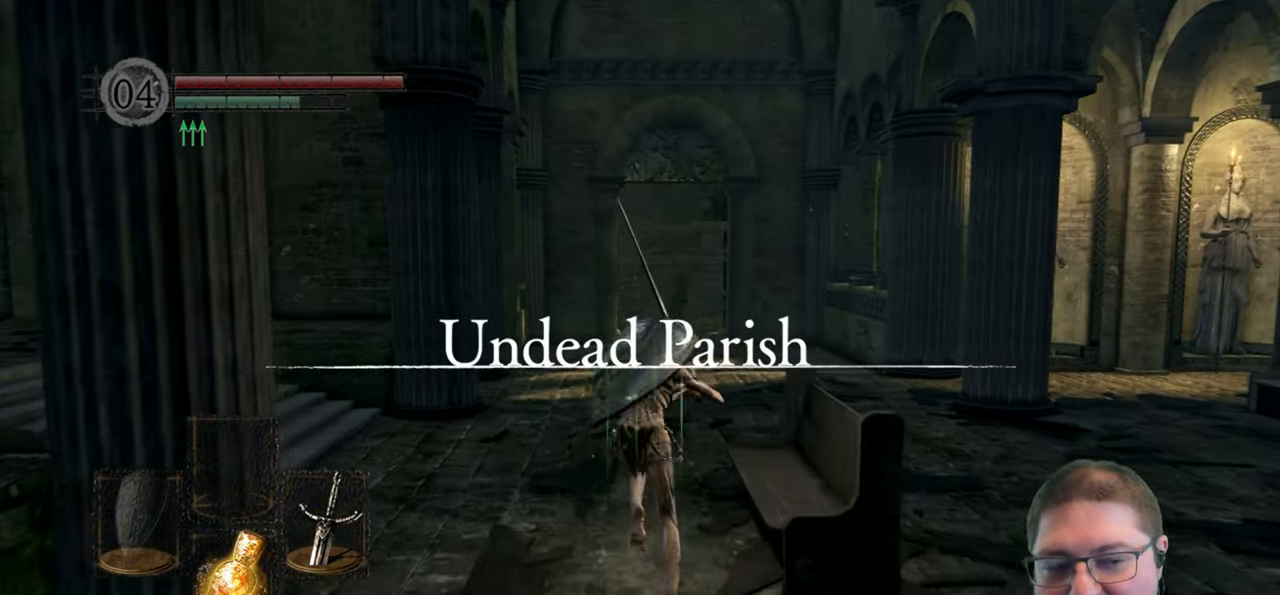
{"buttons": ["B"], "left_stick": "up", "right_stick": "center", "events": []}
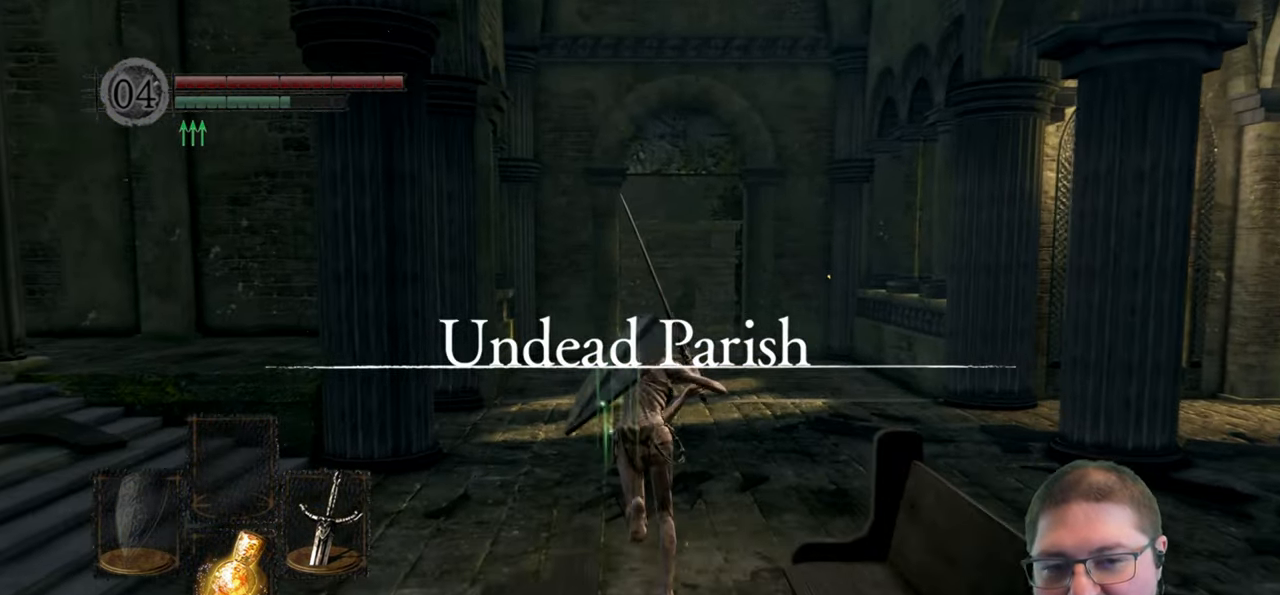
{"buttons": ["B"], "left_stick": "up", "right_stick": "center", "events": []}
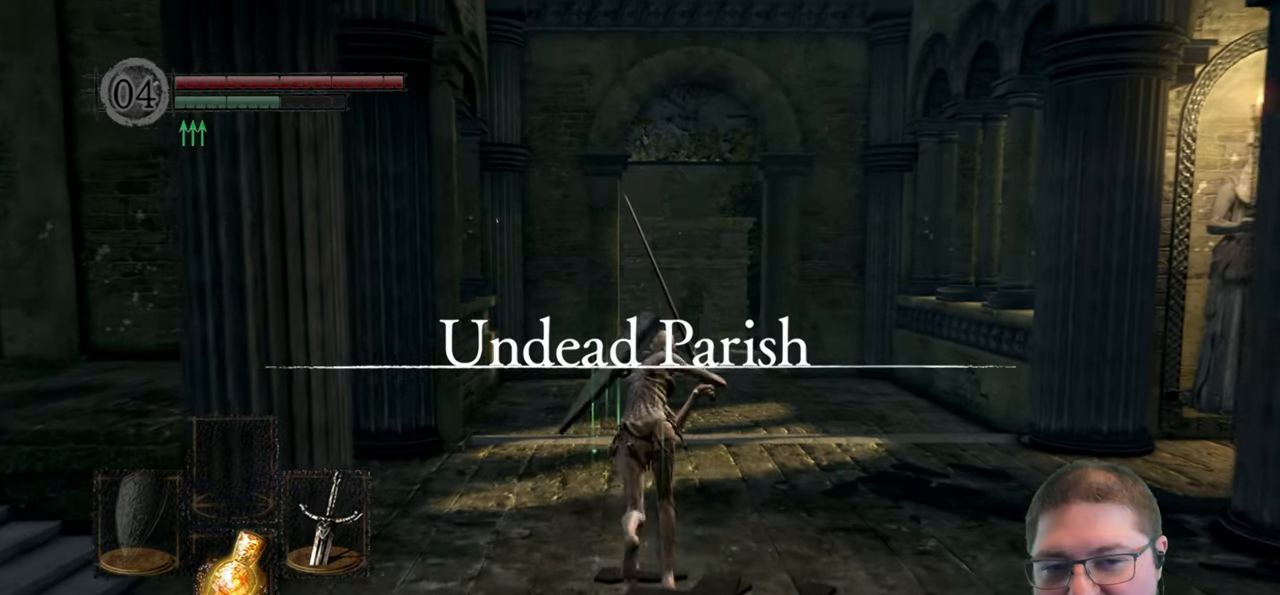
{"buttons": ["B"], "left_stick": "up", "right_stick": "center", "events": []}
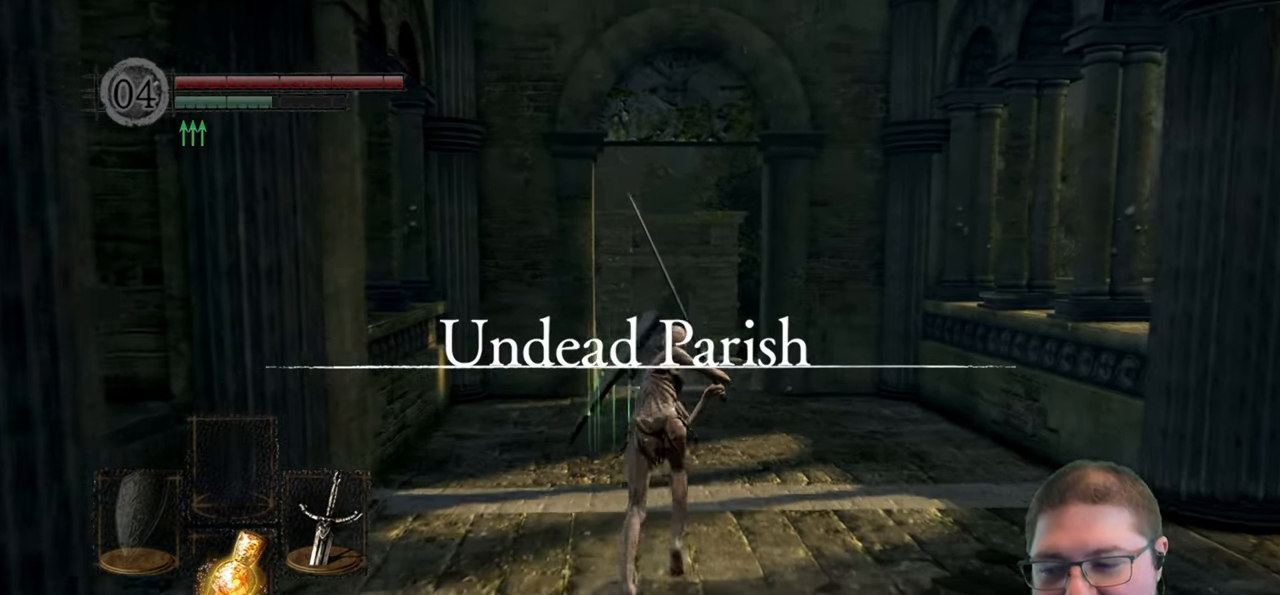
{"buttons": ["B"], "left_stick": "up", "right_stick": "center", "events": []}
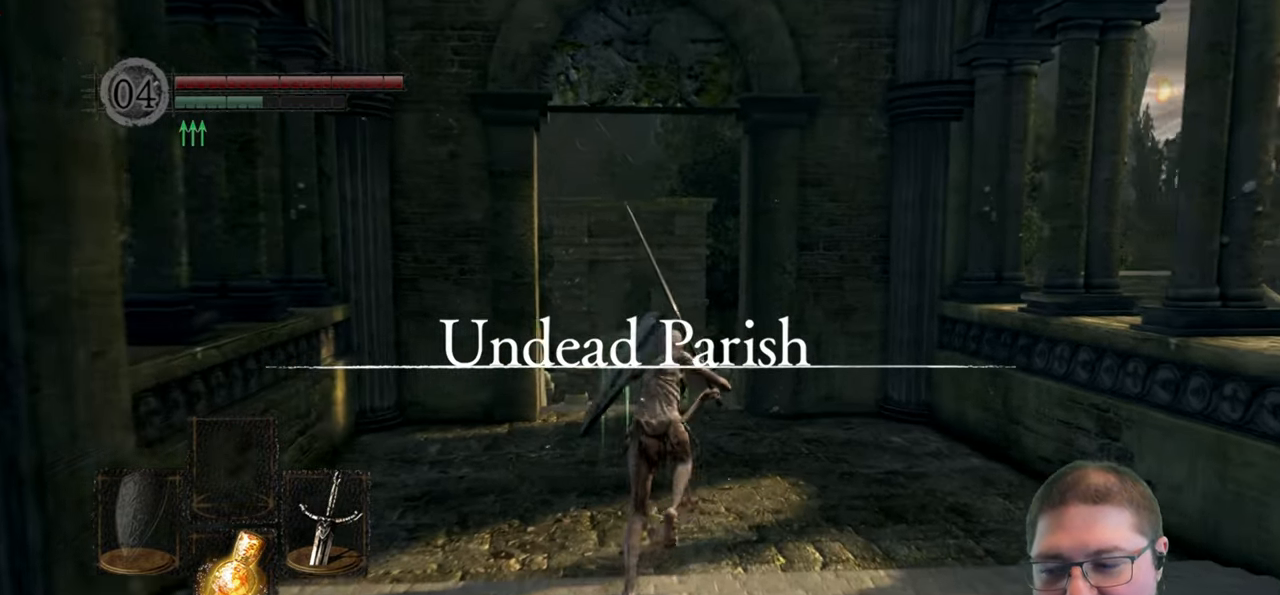
{"buttons": ["B"], "left_stick": "up", "right_stick": "center", "events": []}
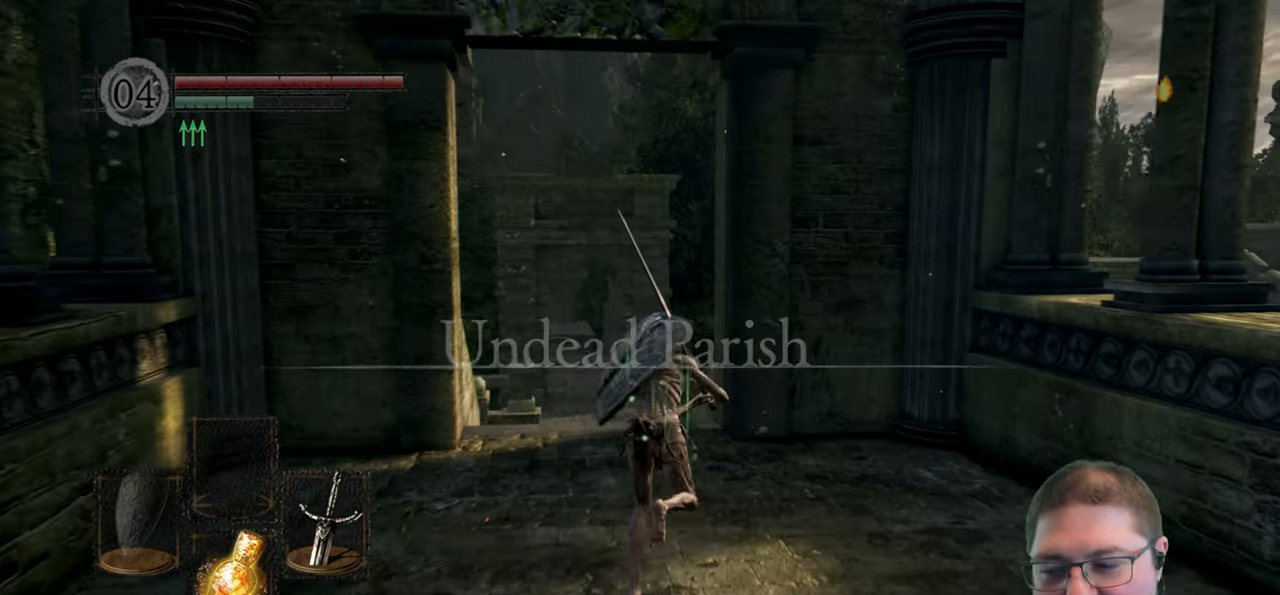
{"buttons": ["B"], "left_stick": "up", "right_stick": "center", "events": []}